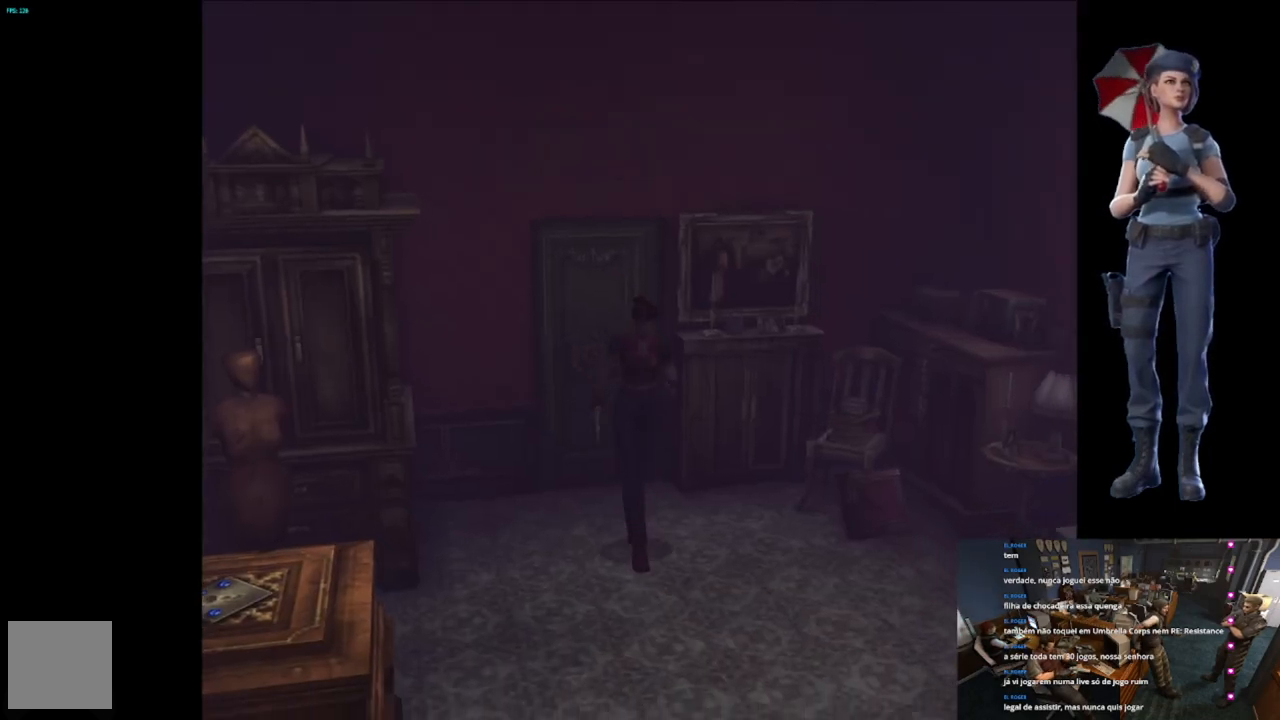
Gameplay with a controller (Xbox layout); each line is a JSON object with the inputs held at the frame after it. "events" lists button and stick changes between this image and that frame as [ms after this image, input, new state], when the widget could be followed in between.
{"buttons": ["X"], "left_stick": "right", "right_stick": "center", "events": [[400, "left_stick", "right"]]}
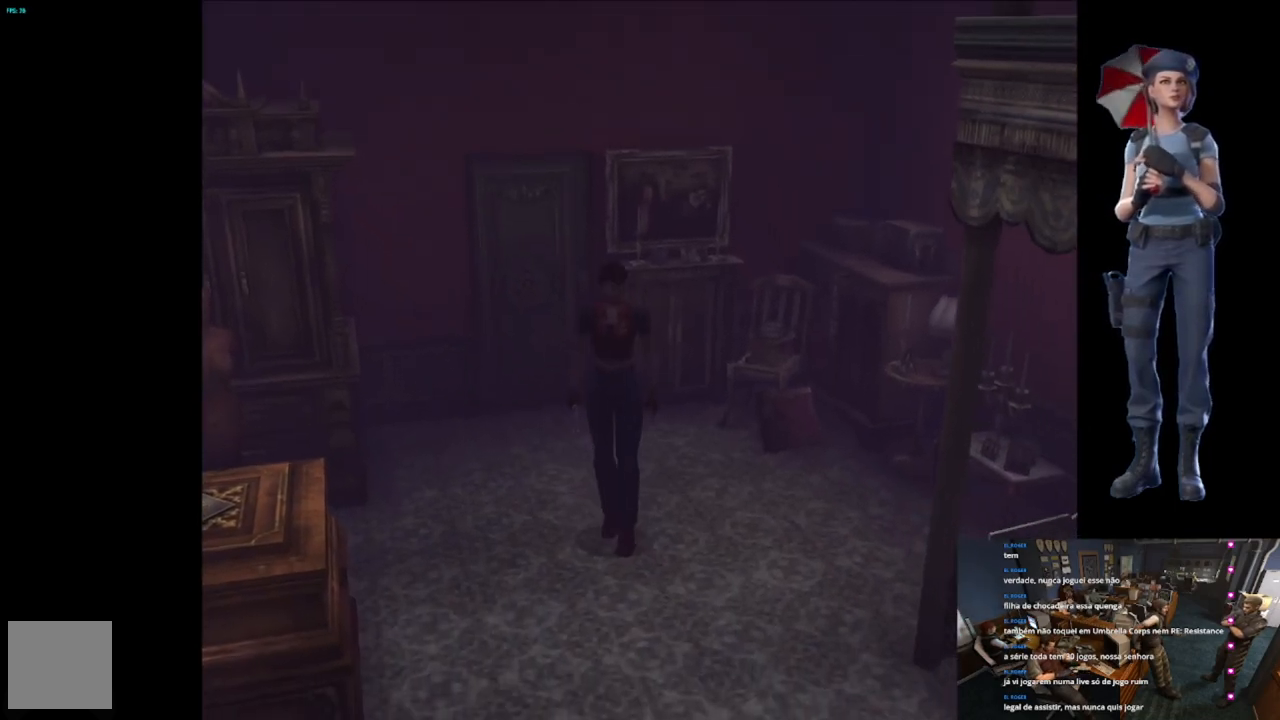
{"buttons": ["X"], "left_stick": "up-right", "right_stick": "center", "events": [[116, "left_stick", "up-right"]]}
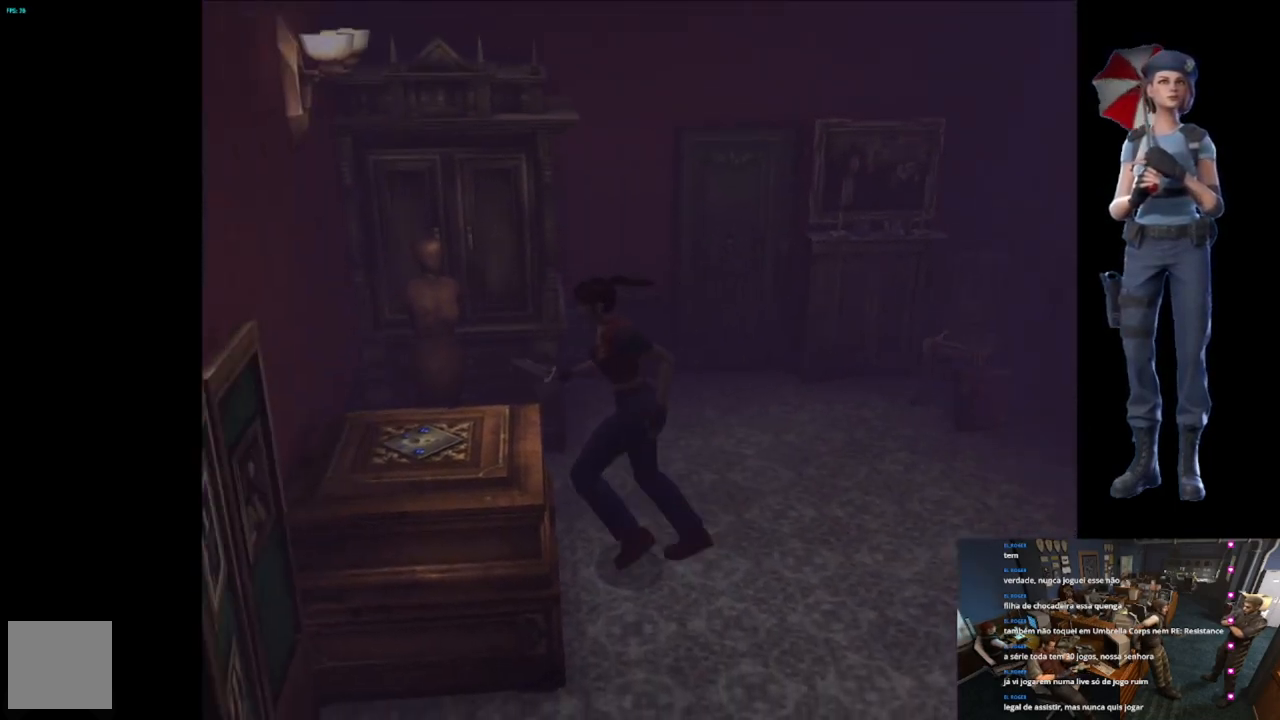
{"buttons": [], "left_stick": "center", "right_stick": "center", "events": [[34, "X", "up"], [117, "Y", "down"], [151, "left_stick", "center"], [468, "Y", "up"]]}
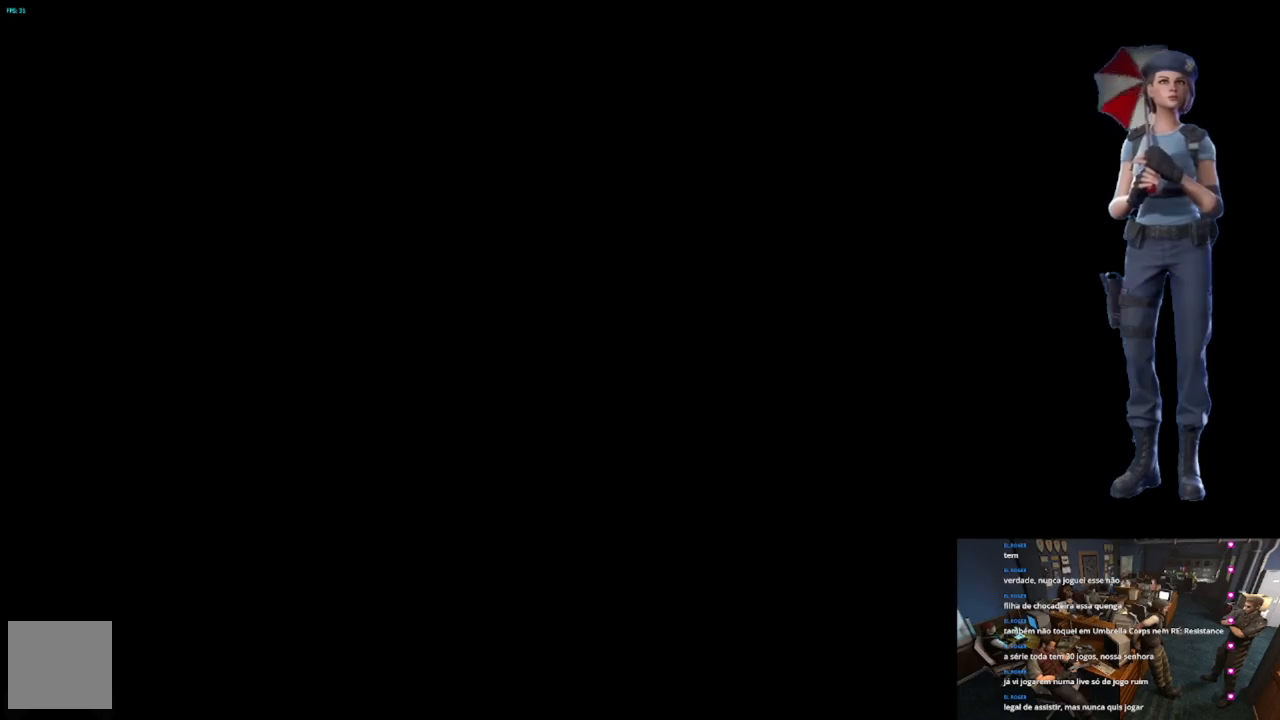
{"buttons": [], "left_stick": "center", "right_stick": "center", "events": []}
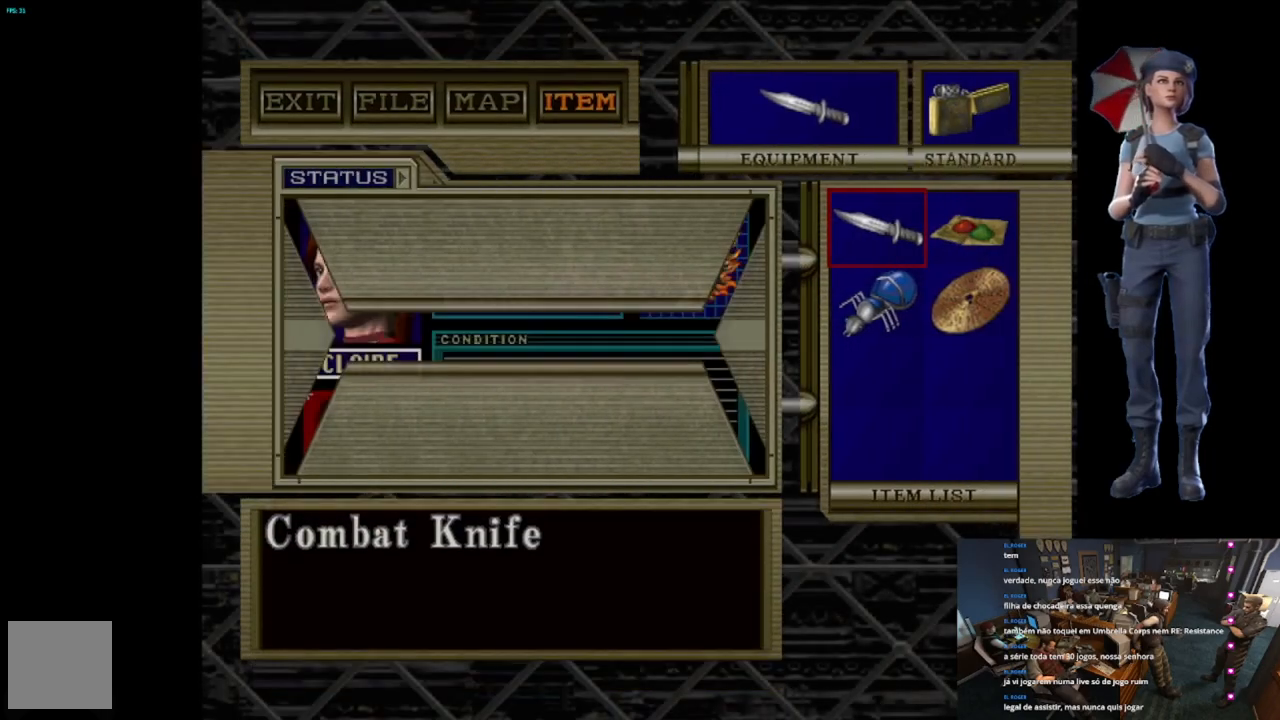
{"buttons": [], "left_stick": "center", "right_stick": "center", "events": [[167, "DPAD_DOWN", "down"], [234, "DPAD_DOWN", "up"], [384, "A", "down"], [468, "A", "up"]]}
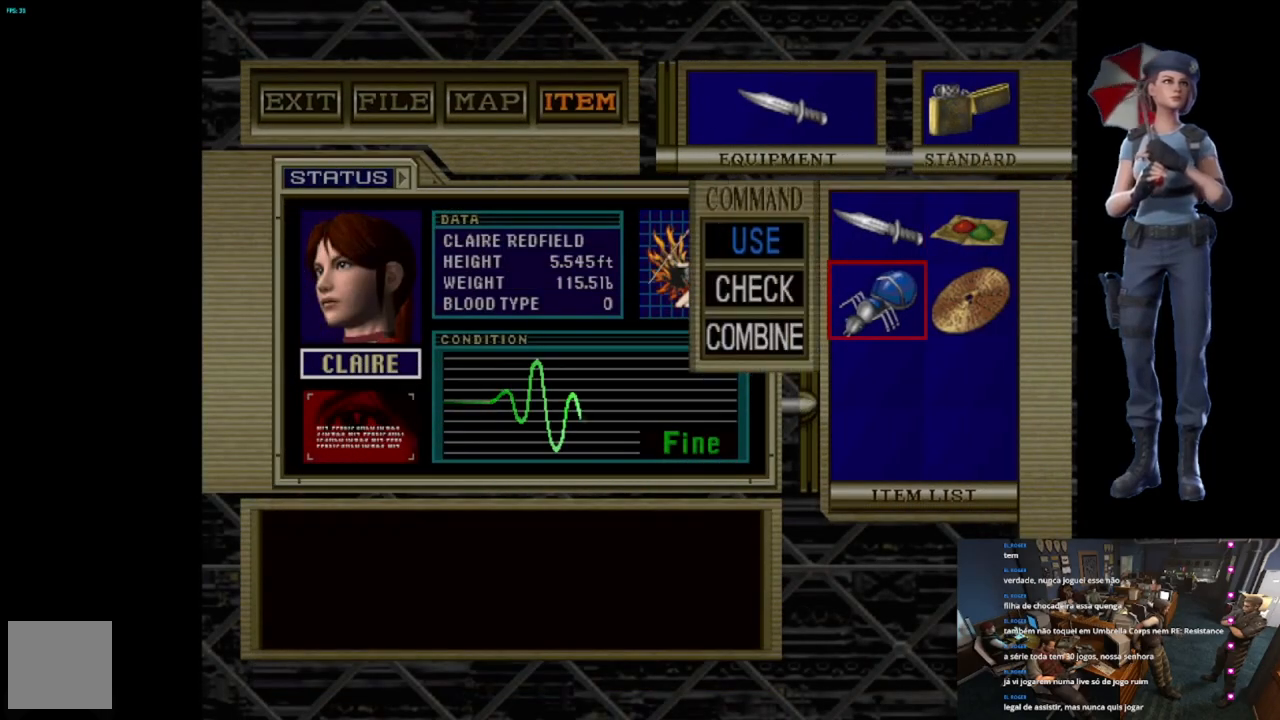
{"buttons": ["A"], "left_stick": "center", "right_stick": "center", "events": [[133, "A", "down"]]}
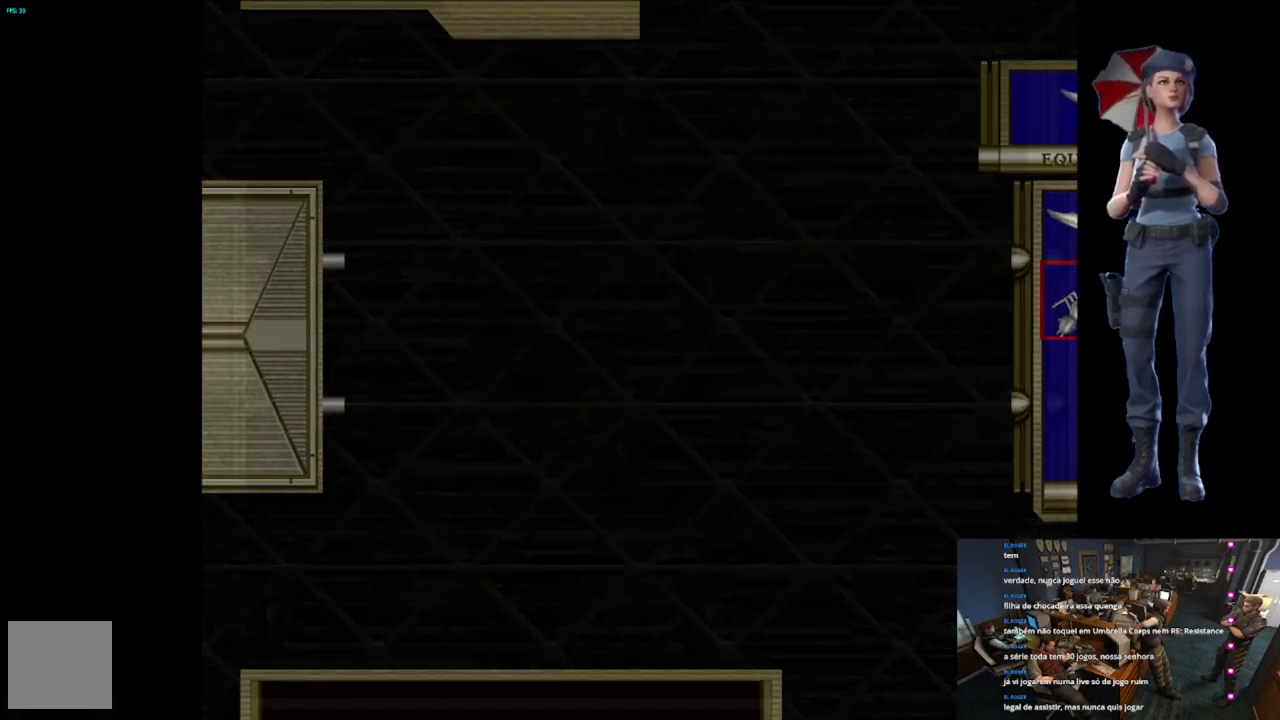
{"buttons": ["A"], "left_stick": "center", "right_stick": "center", "events": []}
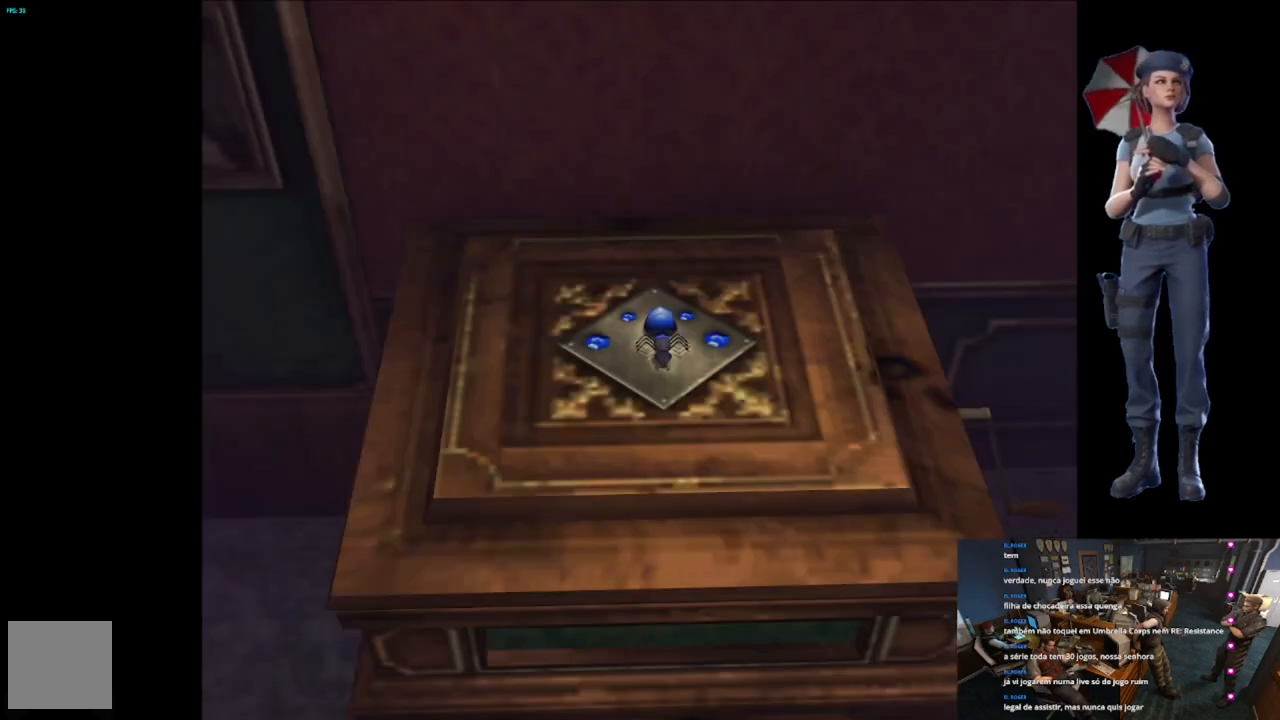
{"buttons": ["A"], "left_stick": "center", "right_stick": "center", "events": []}
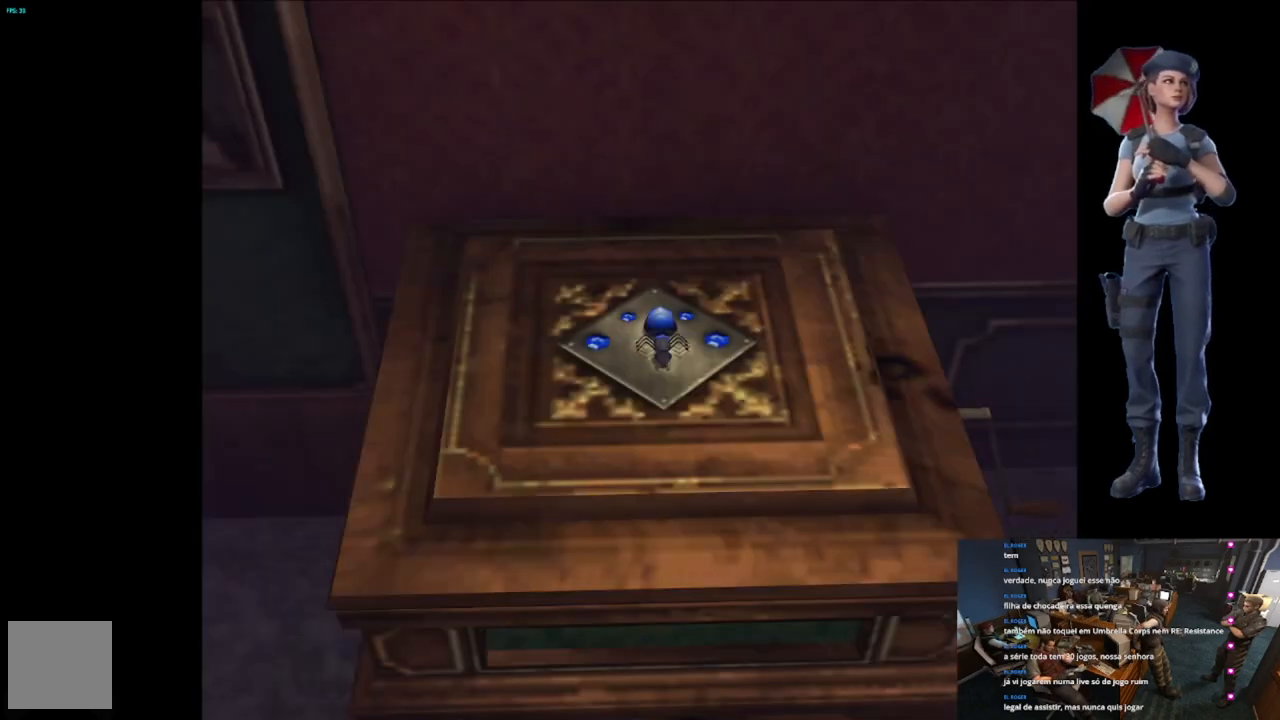
{"buttons": ["A"], "left_stick": "center", "right_stick": "center", "events": []}
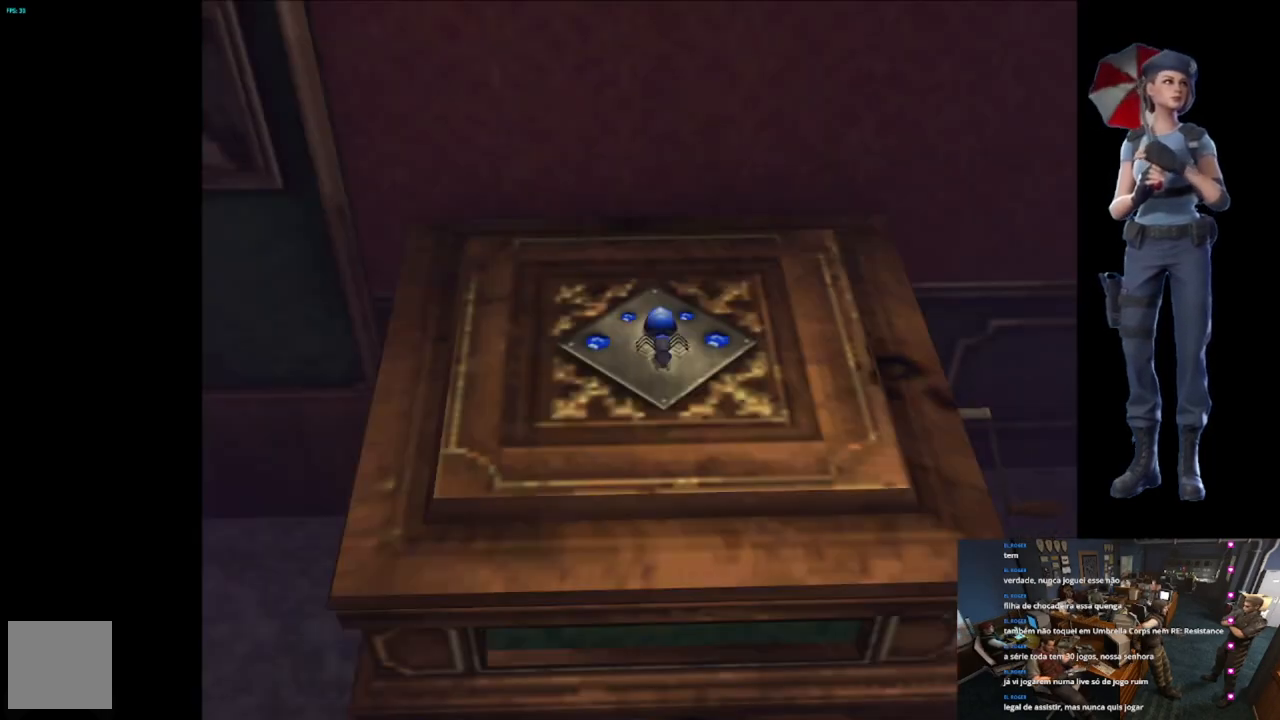
{"buttons": ["A"], "left_stick": "center", "right_stick": "center", "events": []}
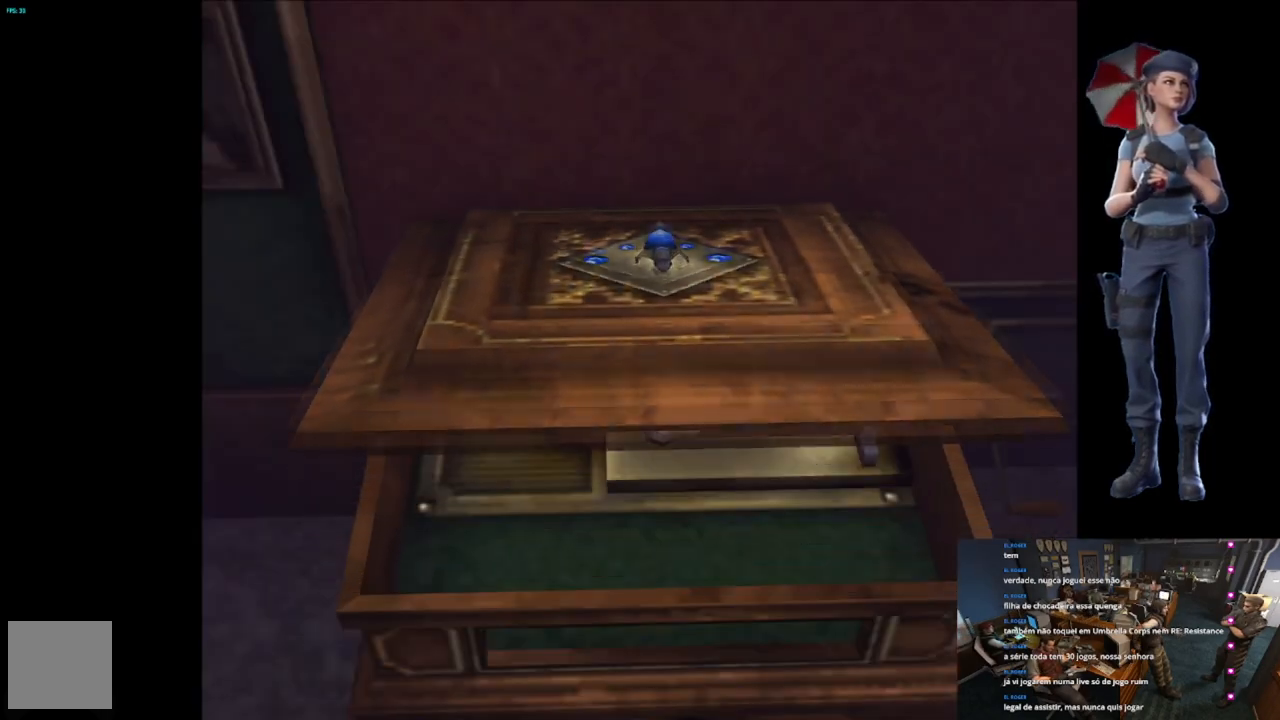
{"buttons": ["A"], "left_stick": "center", "right_stick": "center", "events": []}
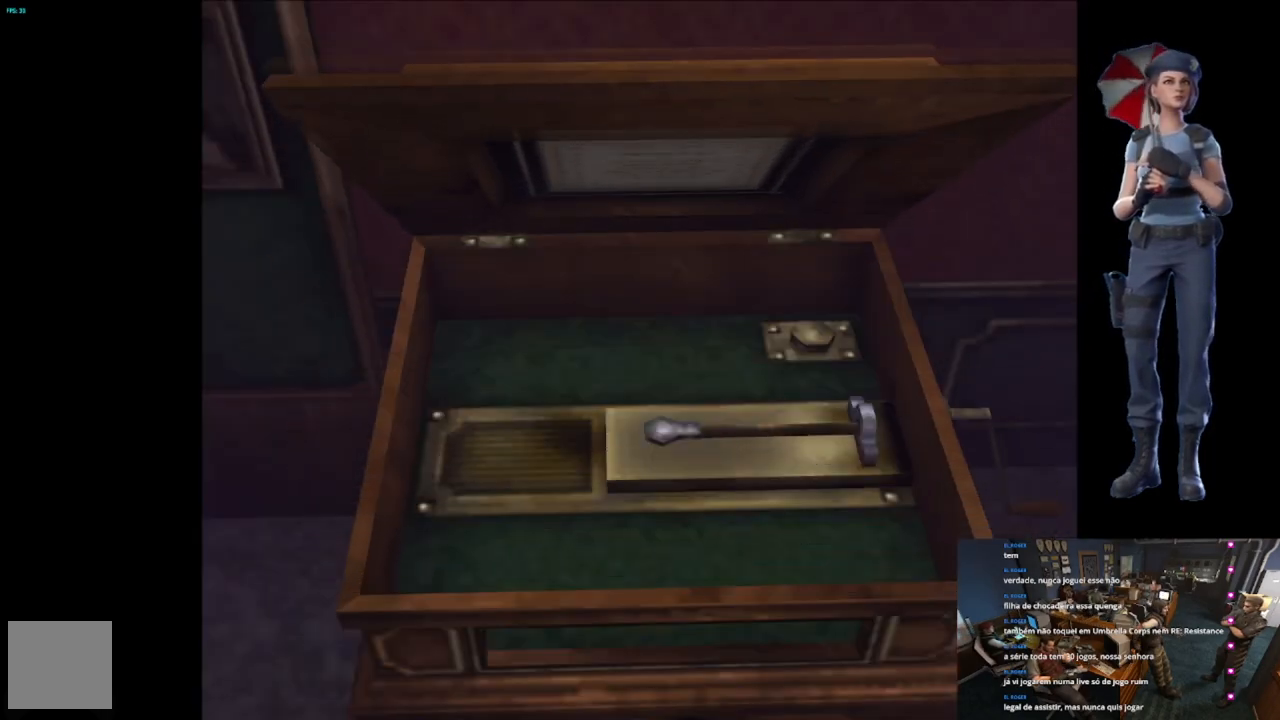
{"buttons": ["A"], "left_stick": "center", "right_stick": "center", "events": []}
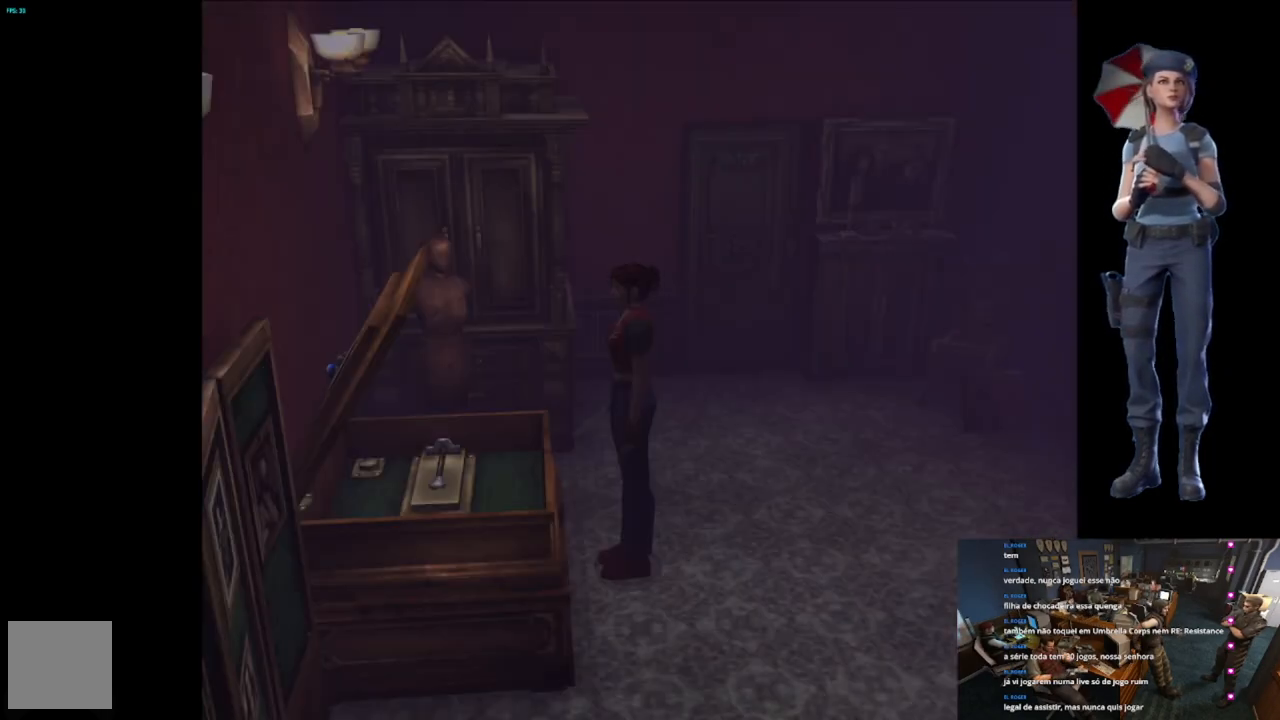
{"buttons": ["Y"], "left_stick": "center", "right_stick": "center", "events": [[67, "A", "up"], [251, "Y", "down"]]}
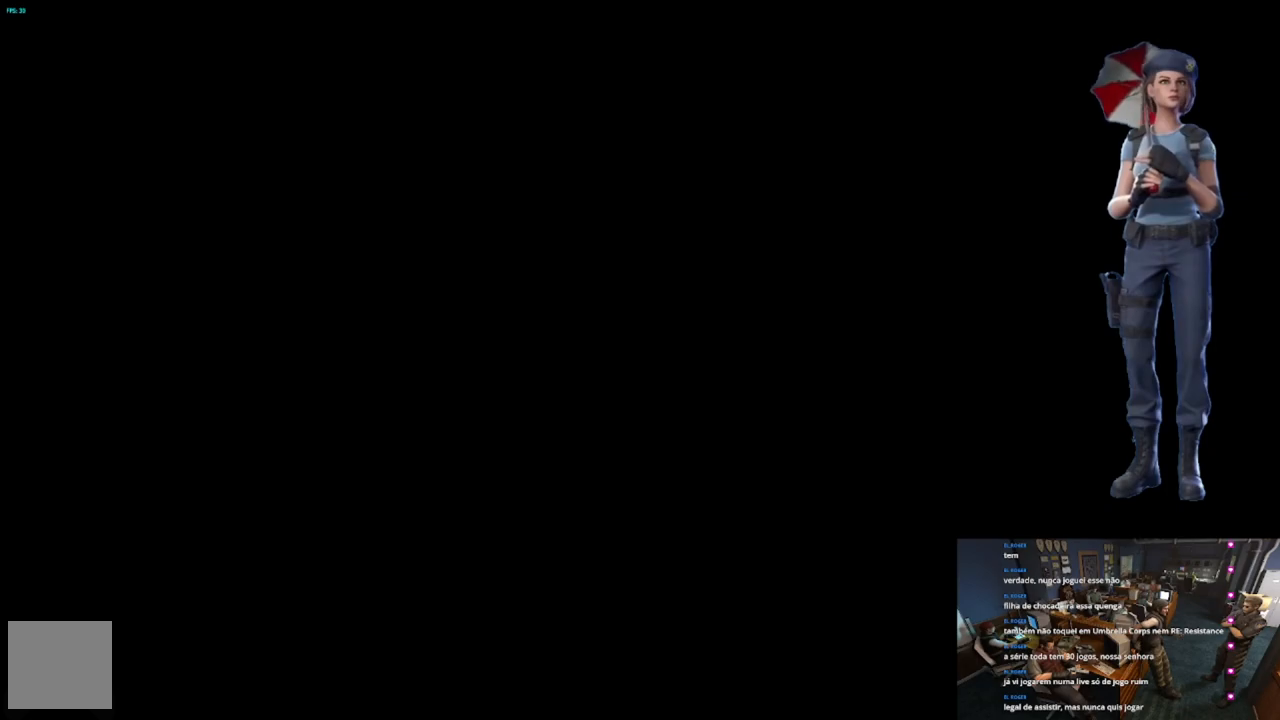
{"buttons": [], "left_stick": "center", "right_stick": "center", "events": [[133, "Y", "up"]]}
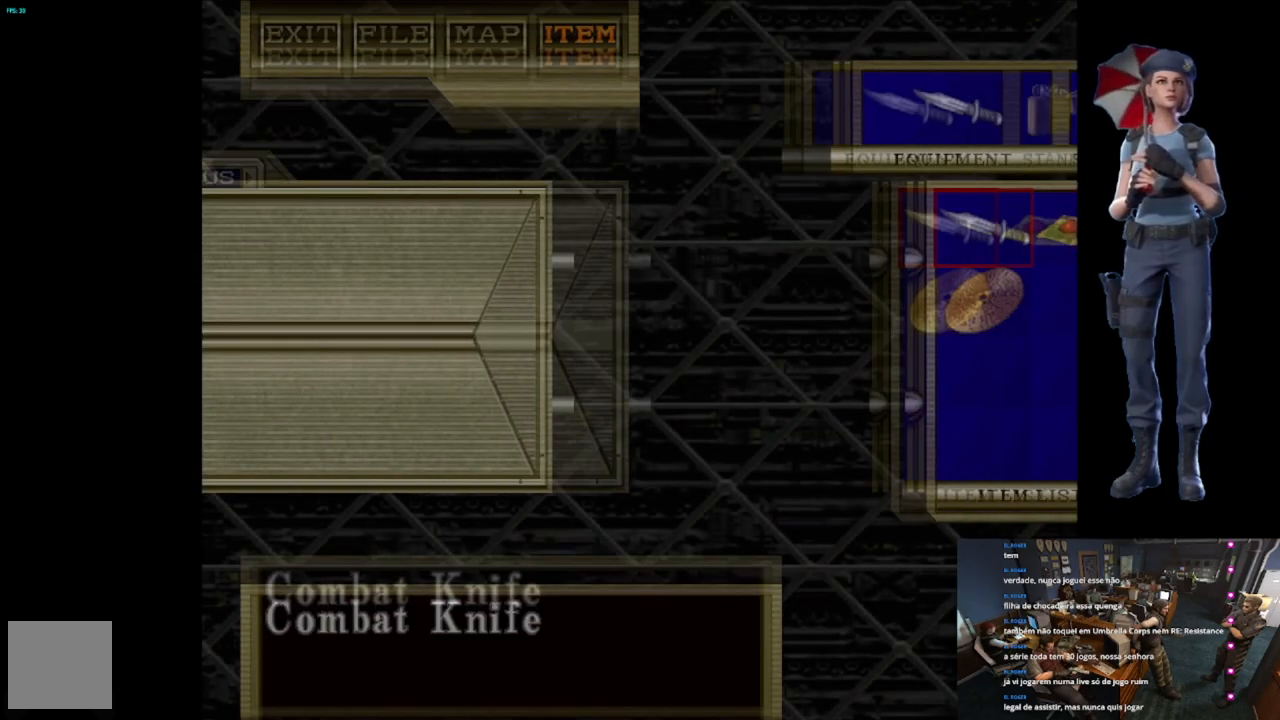
{"buttons": ["A"], "left_stick": "center", "right_stick": "center", "events": [[301, "DPAD_DOWN", "down"], [417, "DPAD_DOWN", "up"], [468, "A", "down"]]}
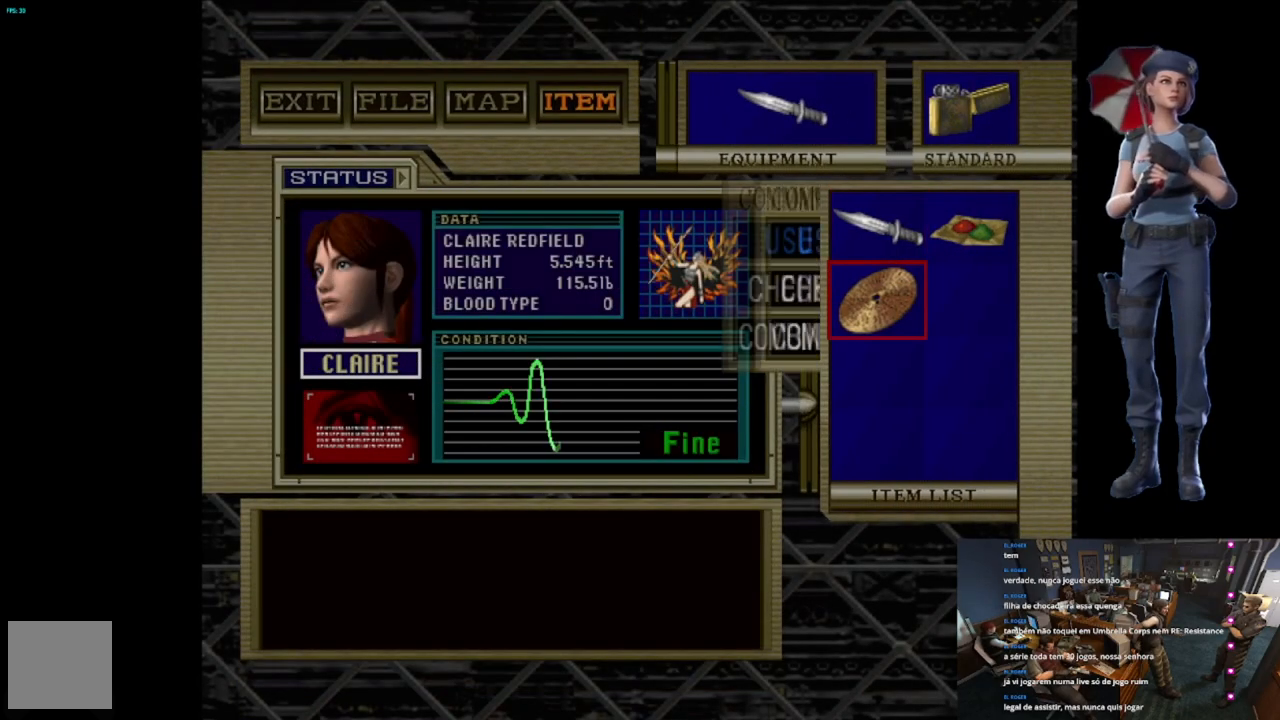
{"buttons": ["A"], "left_stick": "center", "right_stick": "center", "events": [[33, "A", "up"], [200, "A", "down"]]}
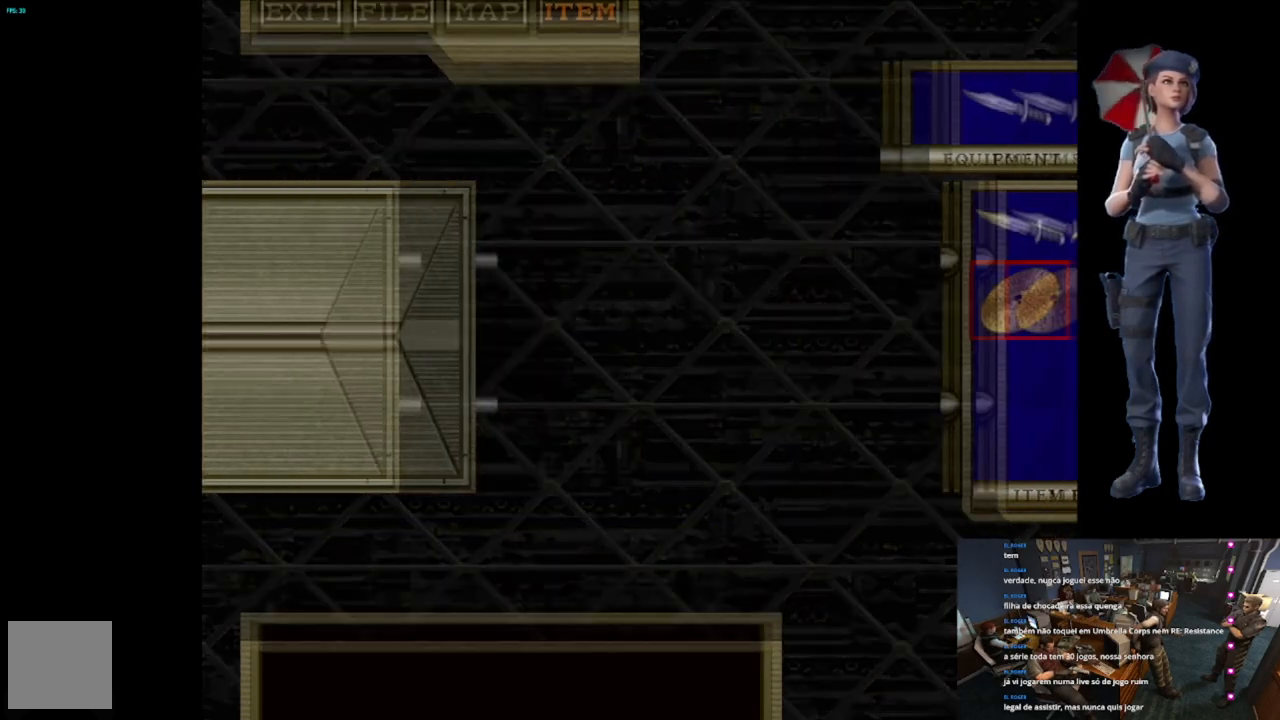
{"buttons": [], "left_stick": "center", "right_stick": "center", "events": [[484, "A", "up"]]}
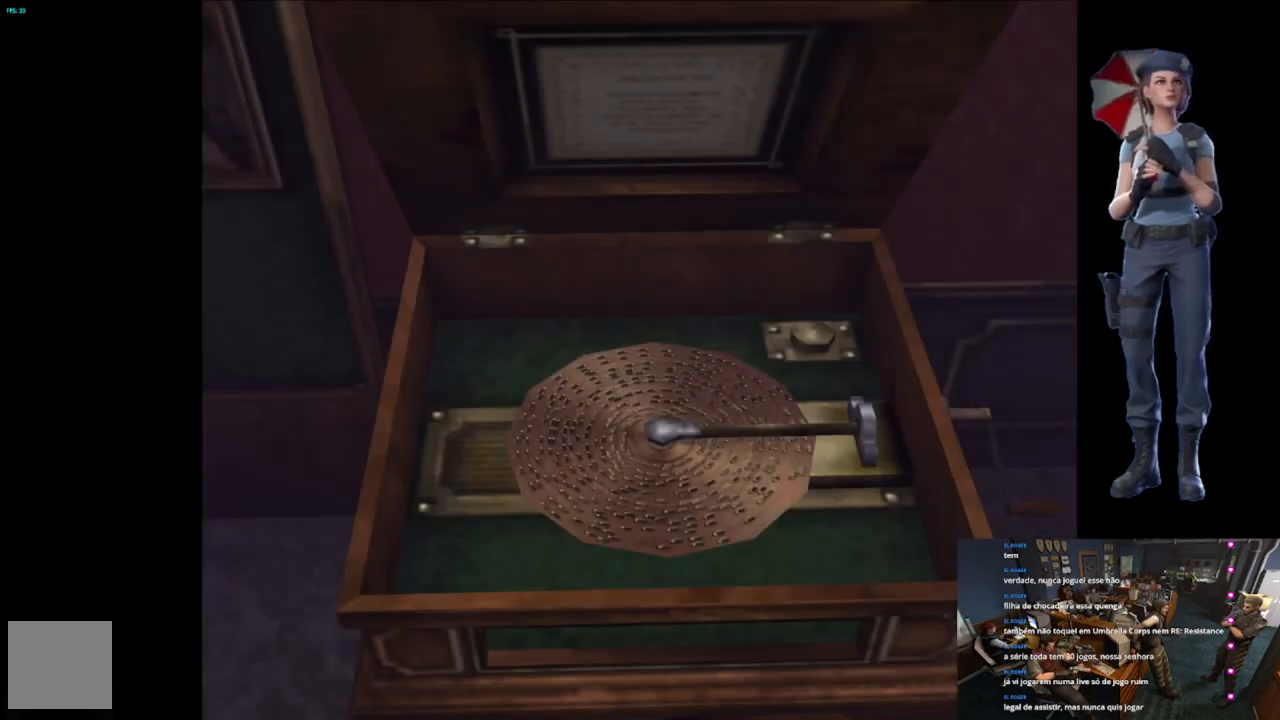
{"buttons": [], "left_stick": "center", "right_stick": "center", "events": []}
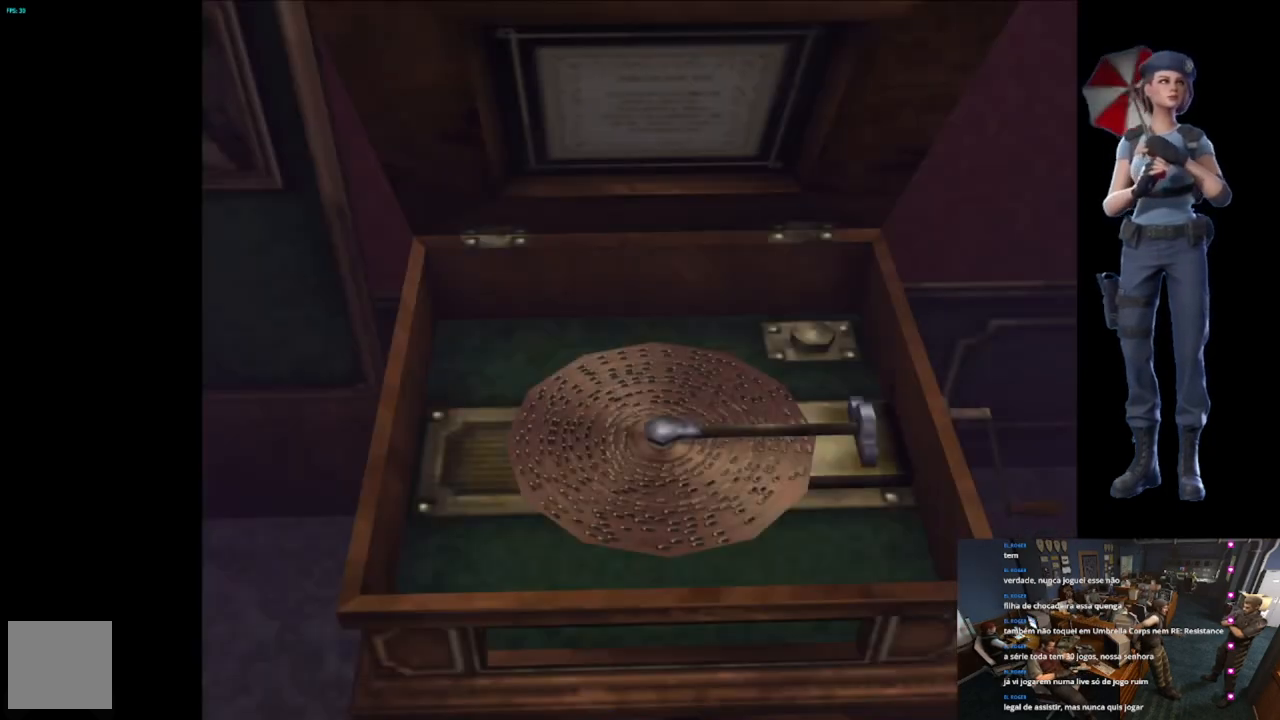
{"buttons": [], "left_stick": "center", "right_stick": "center", "events": []}
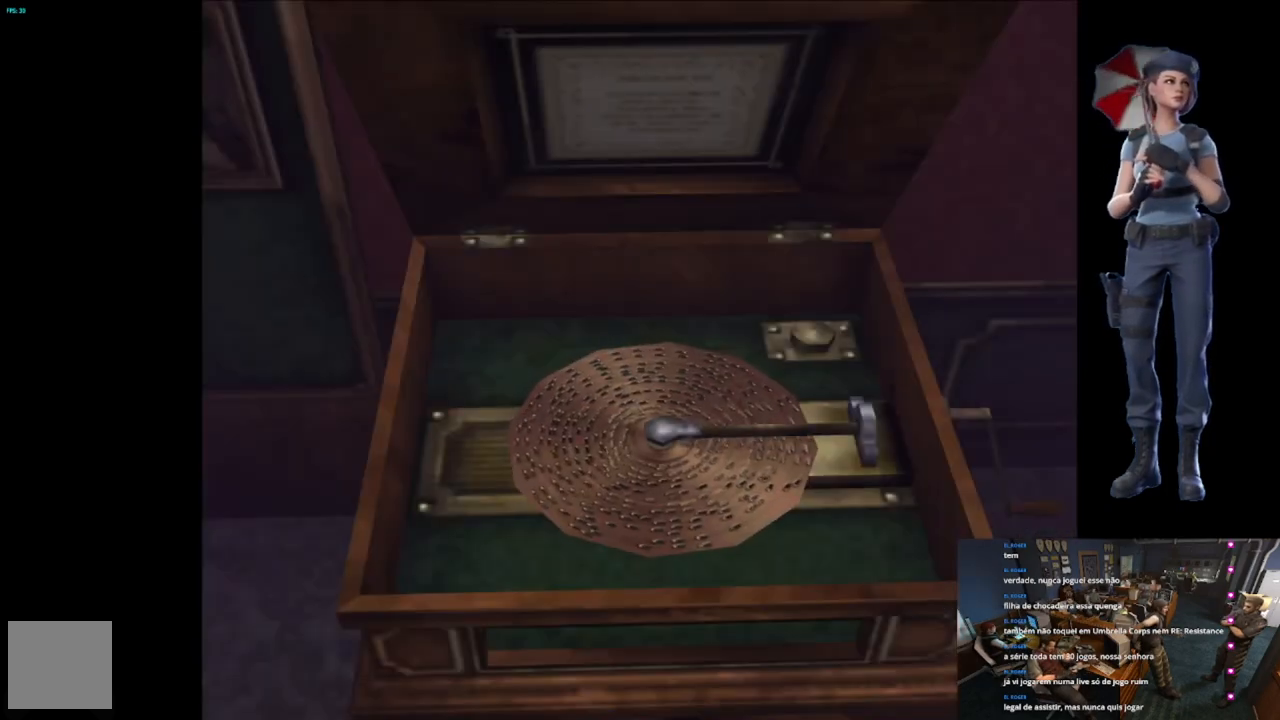
{"buttons": ["L1"], "left_stick": "center", "right_stick": "center", "events": [[500, "L1", "down"]]}
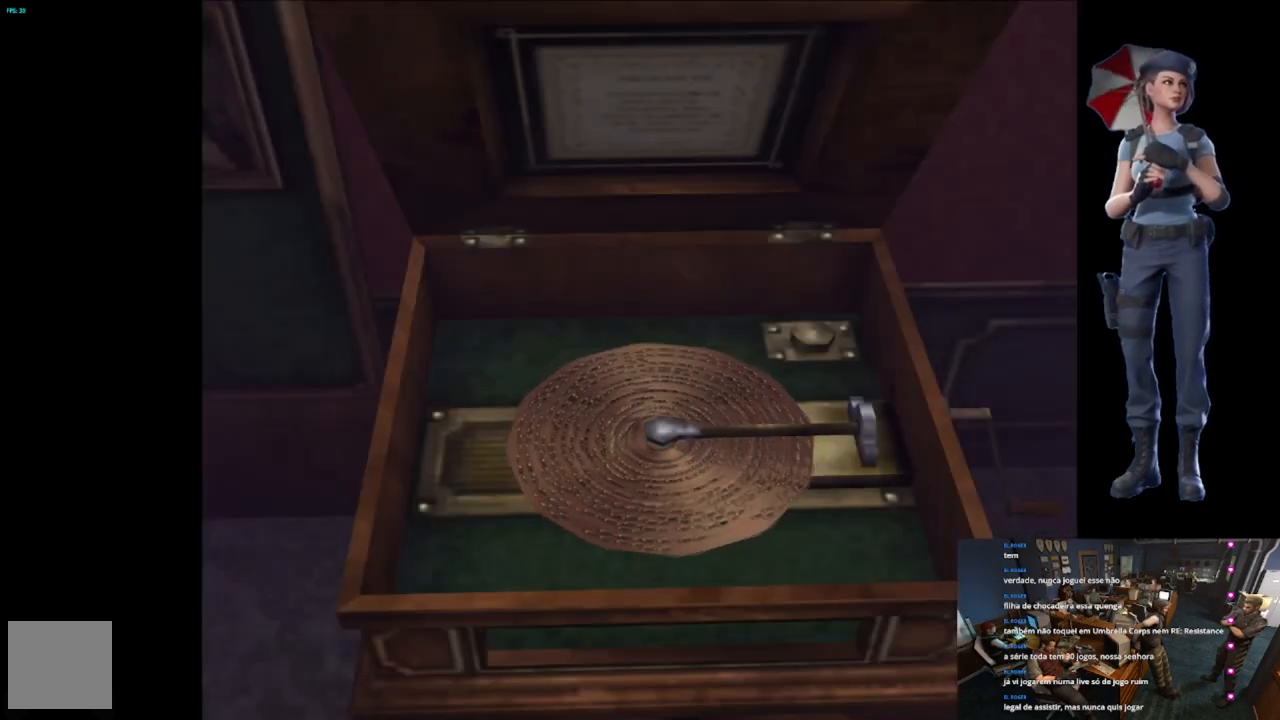
{"buttons": [], "left_stick": "center", "right_stick": "center", "events": [[417, "L1", "up"]]}
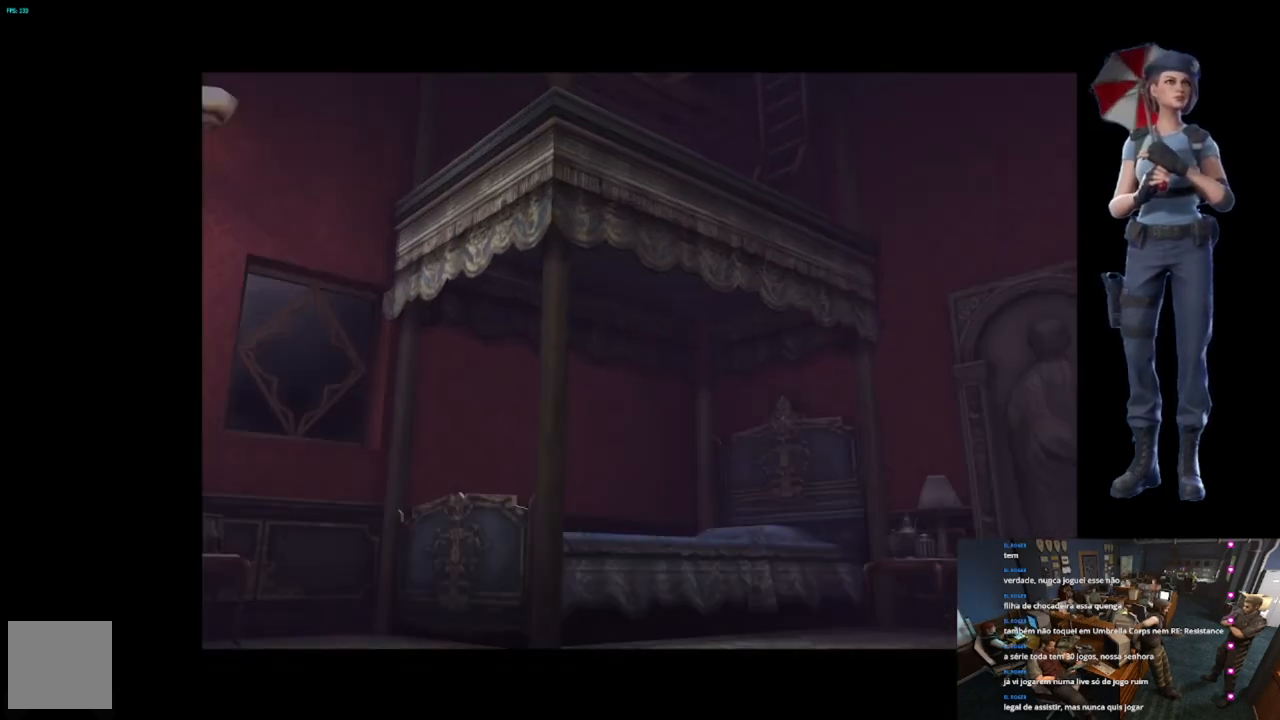
{"buttons": [], "left_stick": "center", "right_stick": "center", "events": []}
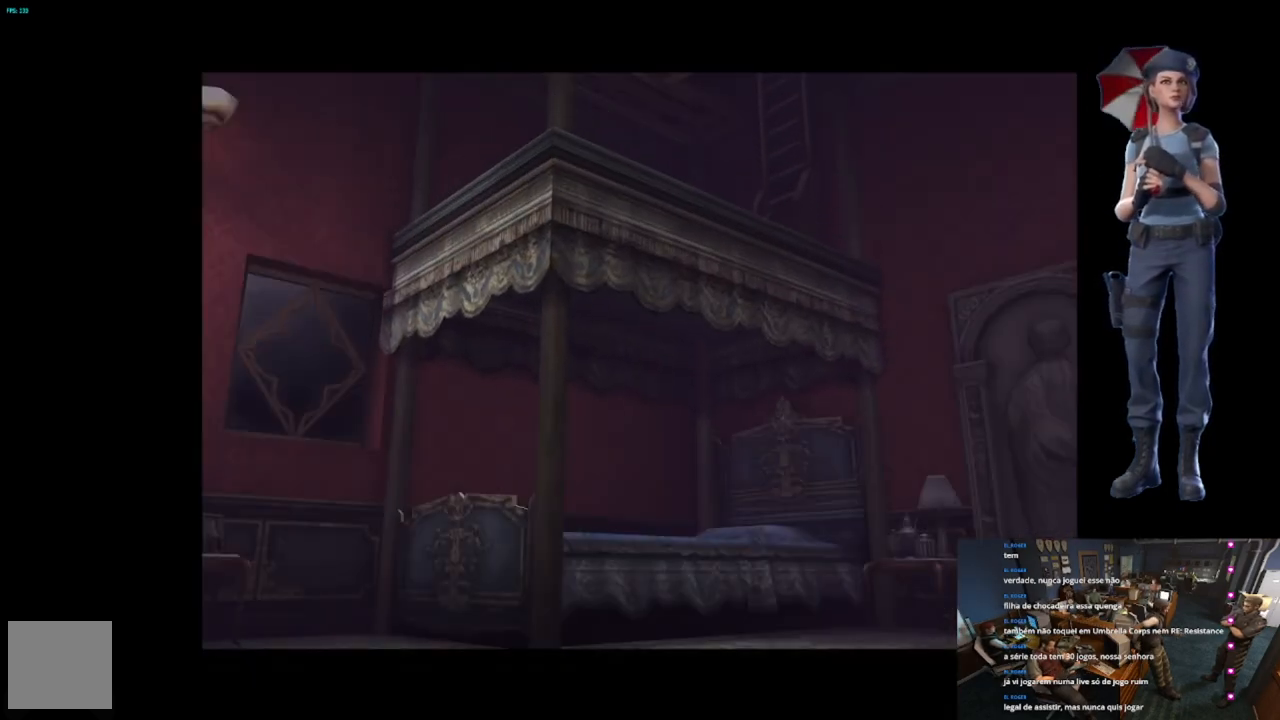
{"buttons": [], "left_stick": "center", "right_stick": "center", "events": []}
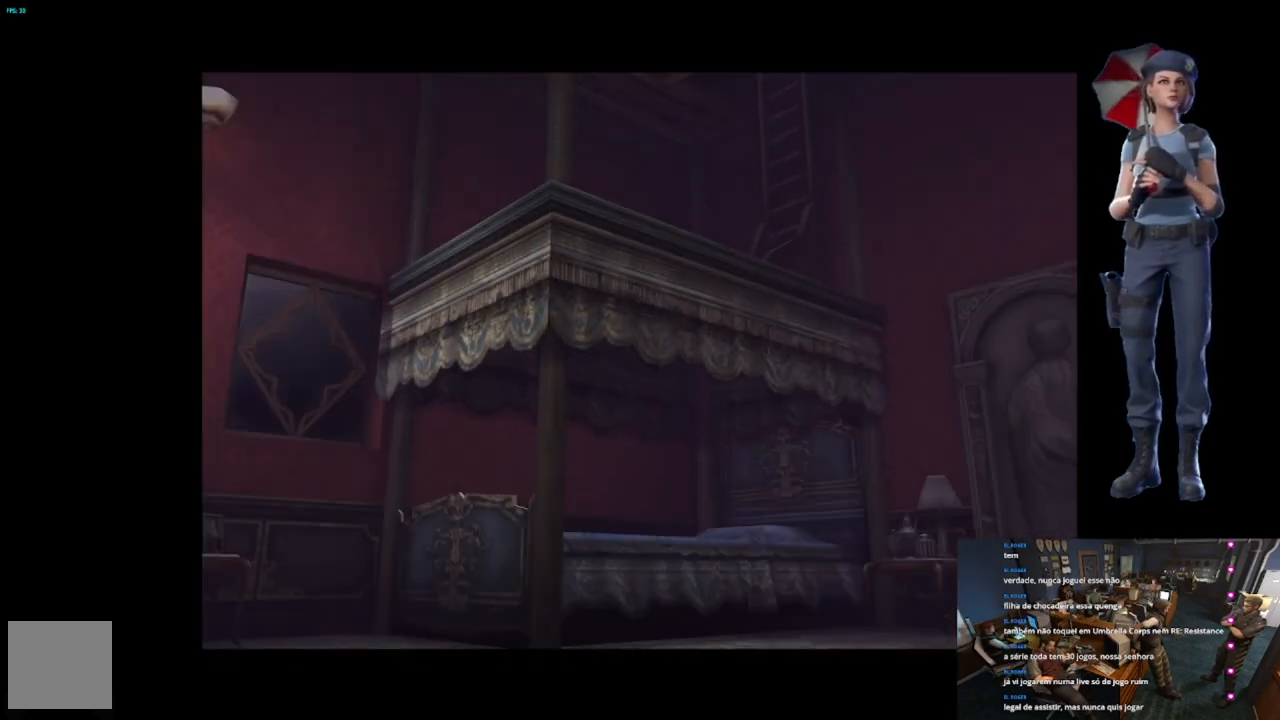
{"buttons": [], "left_stick": "center", "right_stick": "center", "events": []}
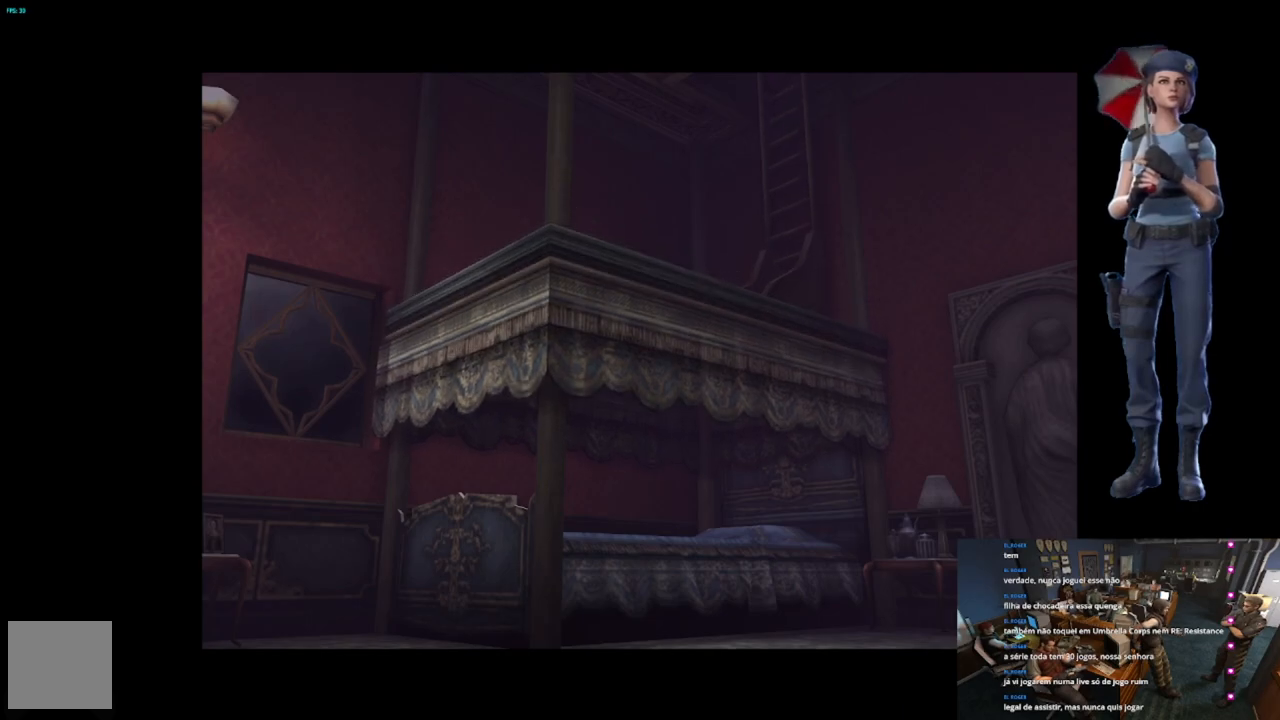
{"buttons": [], "left_stick": "center", "right_stick": "center", "events": []}
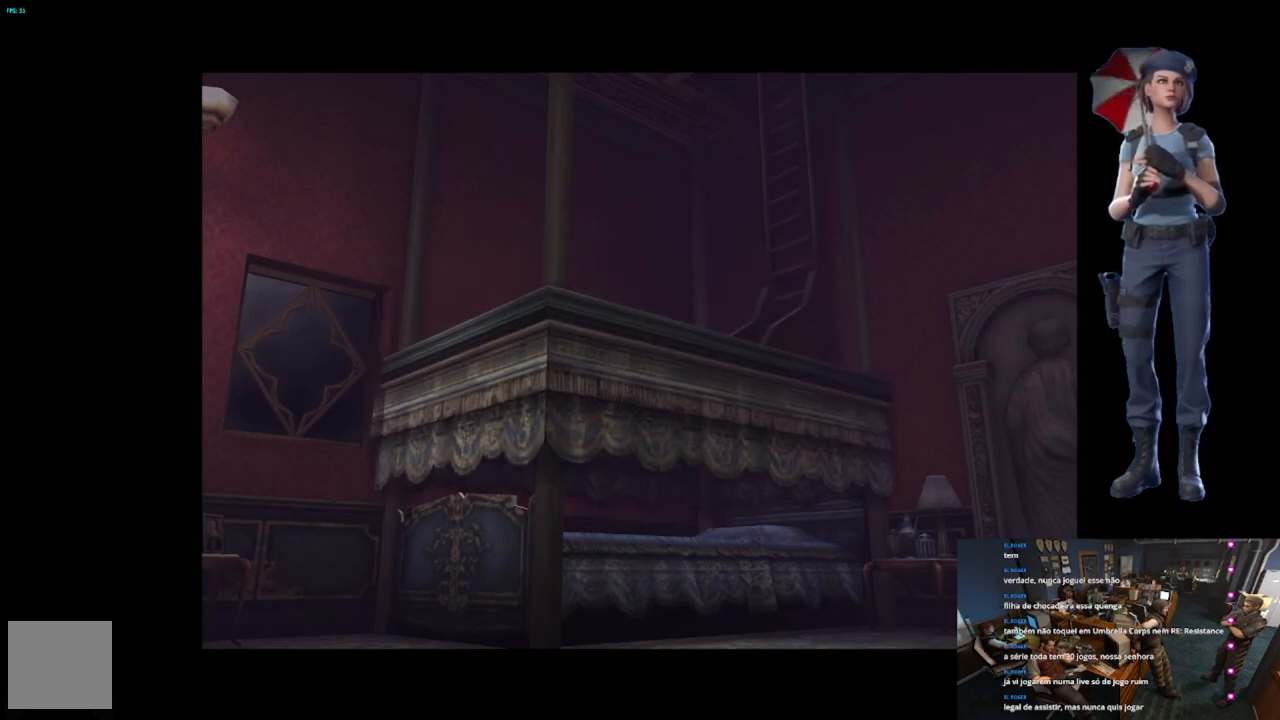
{"buttons": [], "left_stick": "center", "right_stick": "center", "events": []}
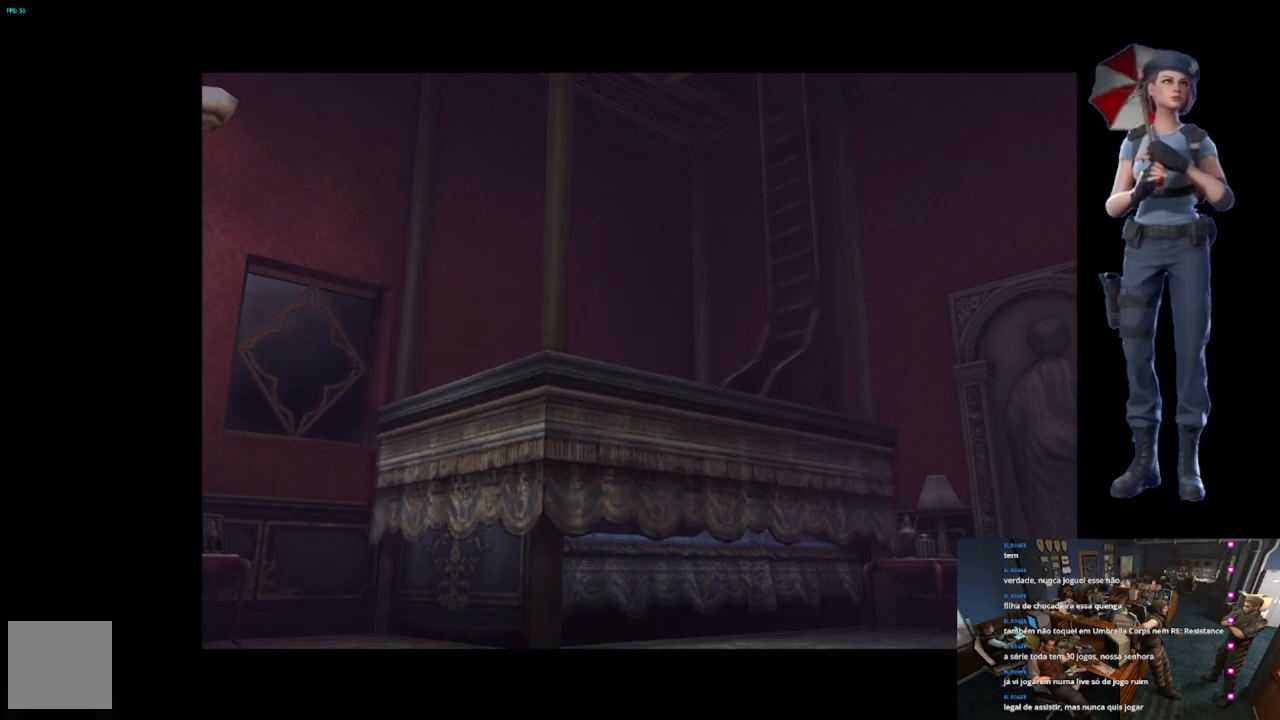
{"buttons": [], "left_stick": "center", "right_stick": "center", "events": []}
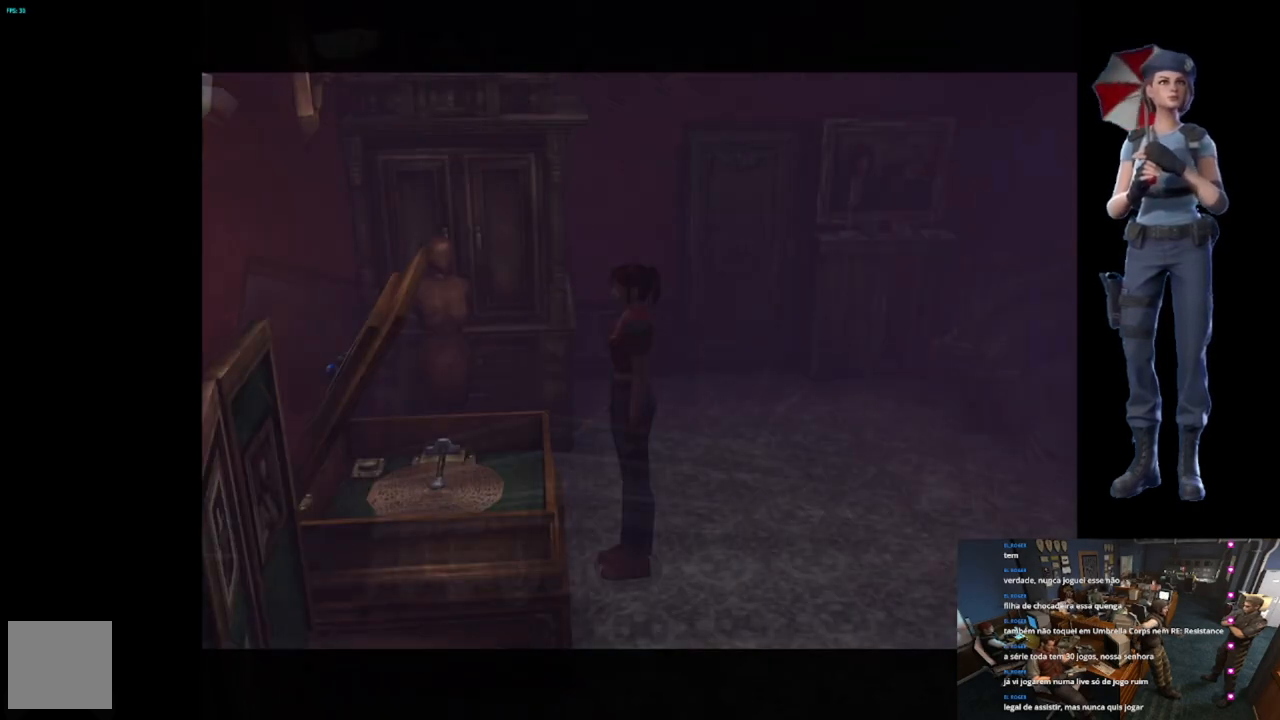
{"buttons": [], "left_stick": "center", "right_stick": "down", "events": [[367, "right_stick", "down"]]}
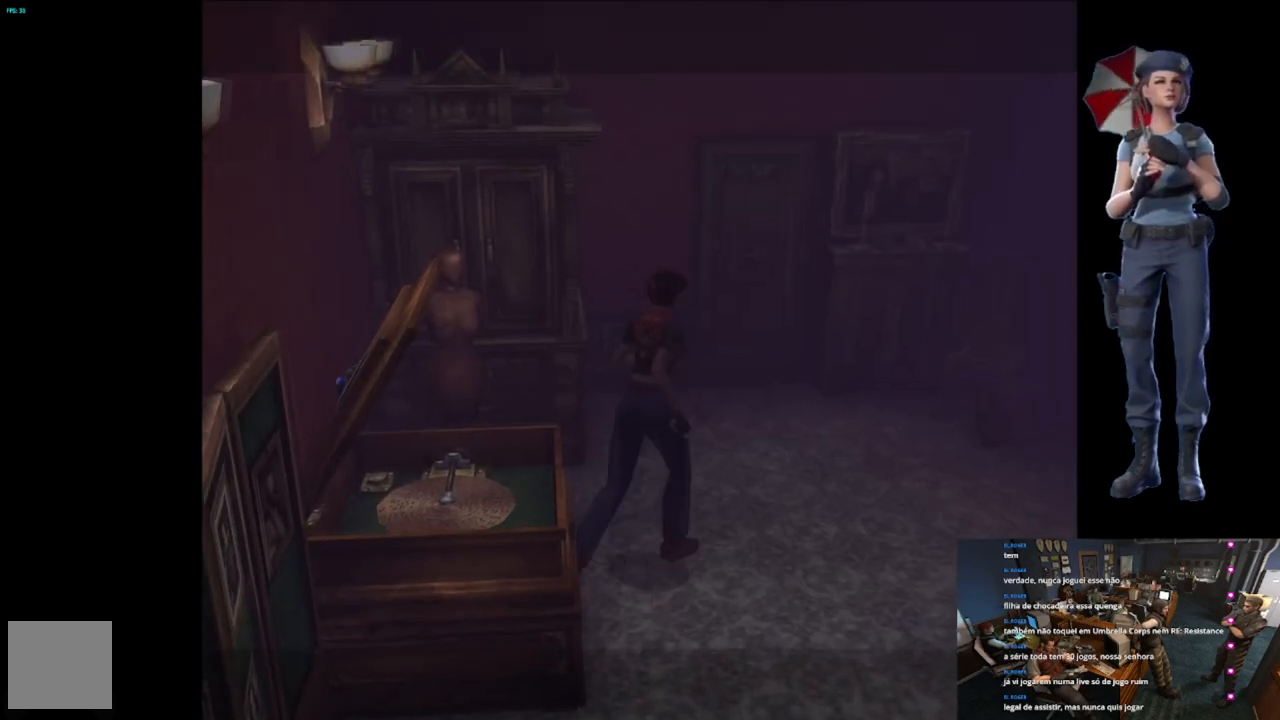
{"buttons": ["X"], "left_stick": "up-right", "right_stick": "center", "events": [[34, "left_stick", "right"], [84, "right_stick", "center"], [151, "X", "down"], [217, "left_stick", "up-right"]]}
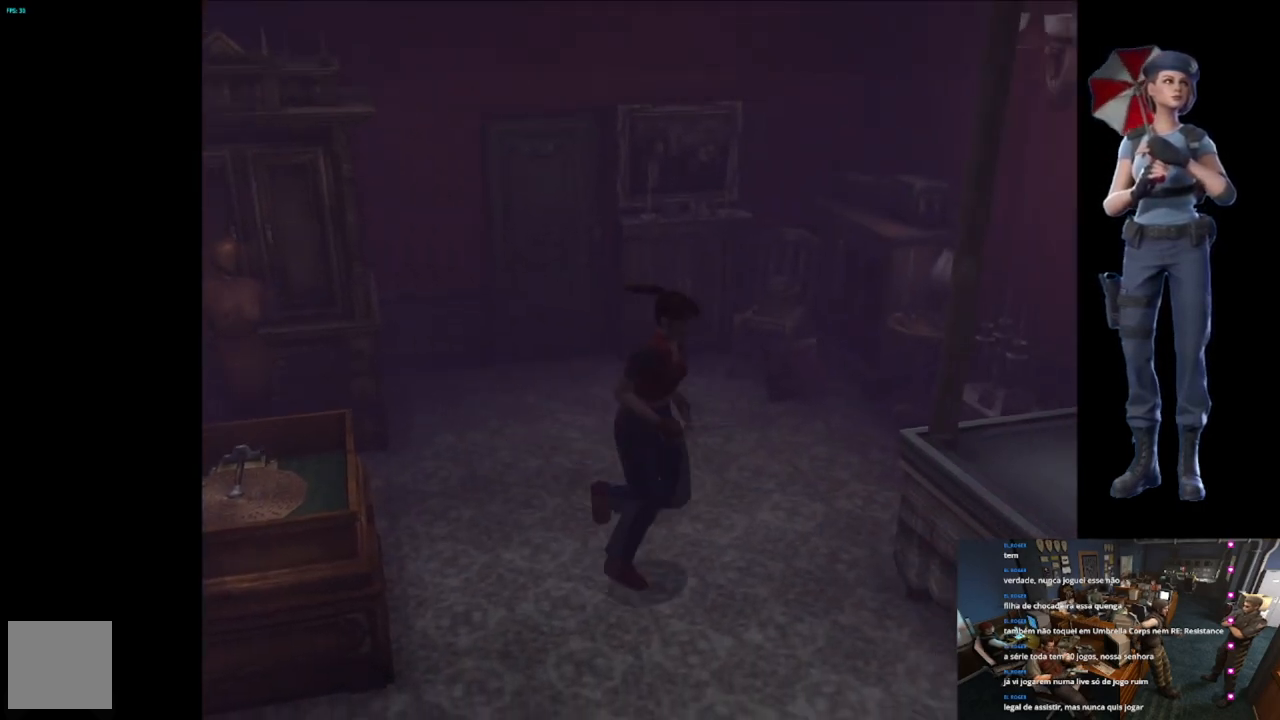
{"buttons": ["X"], "left_stick": "up-left", "right_stick": "center", "events": [[284, "left_stick", "up-left"]]}